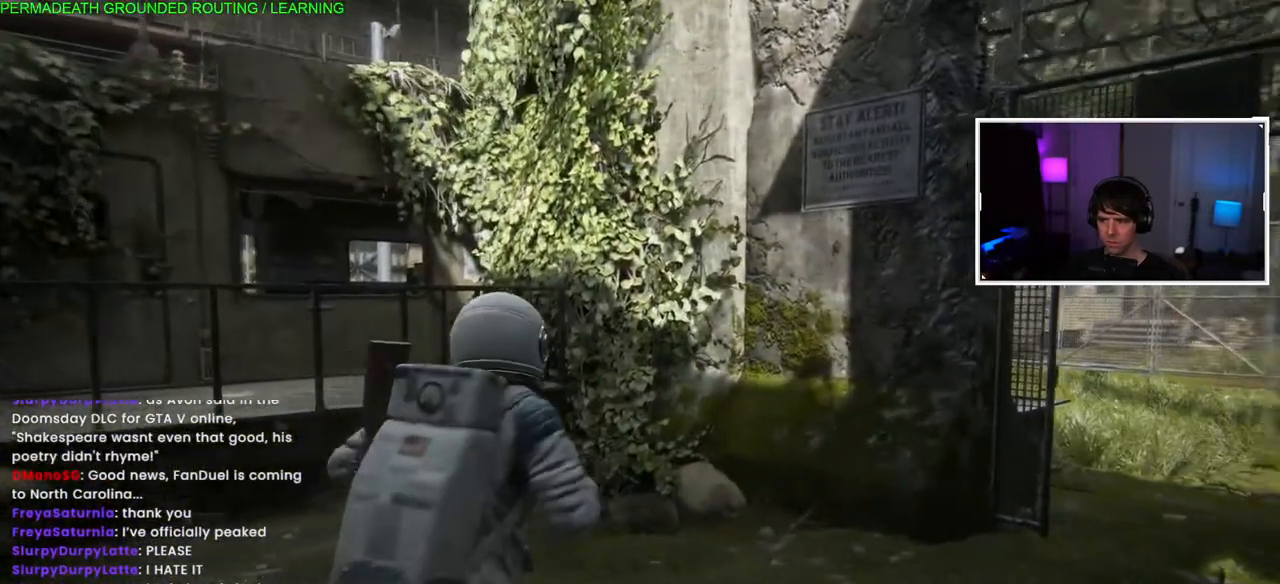
Gameplay with a controller (PlayStation layout); each line is a JSON object with the inputs held at the frame after it (dt_ms = milliseconds from this image to that frame). "events" lists button and stick changes between this image and that frame as [ms after this image, input, new state], when the widget could be followed in between.
{"dt_ms": 500, "buttons": ["L1"], "left_stick": "up-left", "right_stick": "left", "events": [[67, "right_stick", "left"], [133, "left_stick", "up-left"]]}
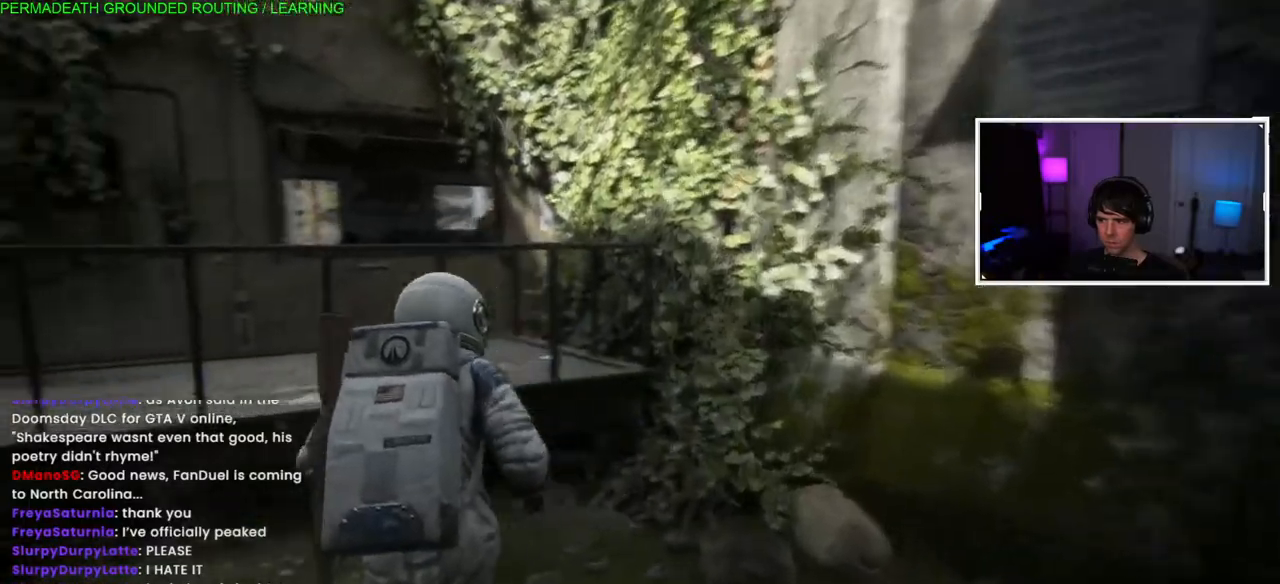
{"dt_ms": 500, "buttons": ["L1"], "left_stick": "down", "right_stick": "down-left", "events": [[83, "left_stick", "left"], [183, "left_stick", "down"], [383, "right_stick", "down-left"]]}
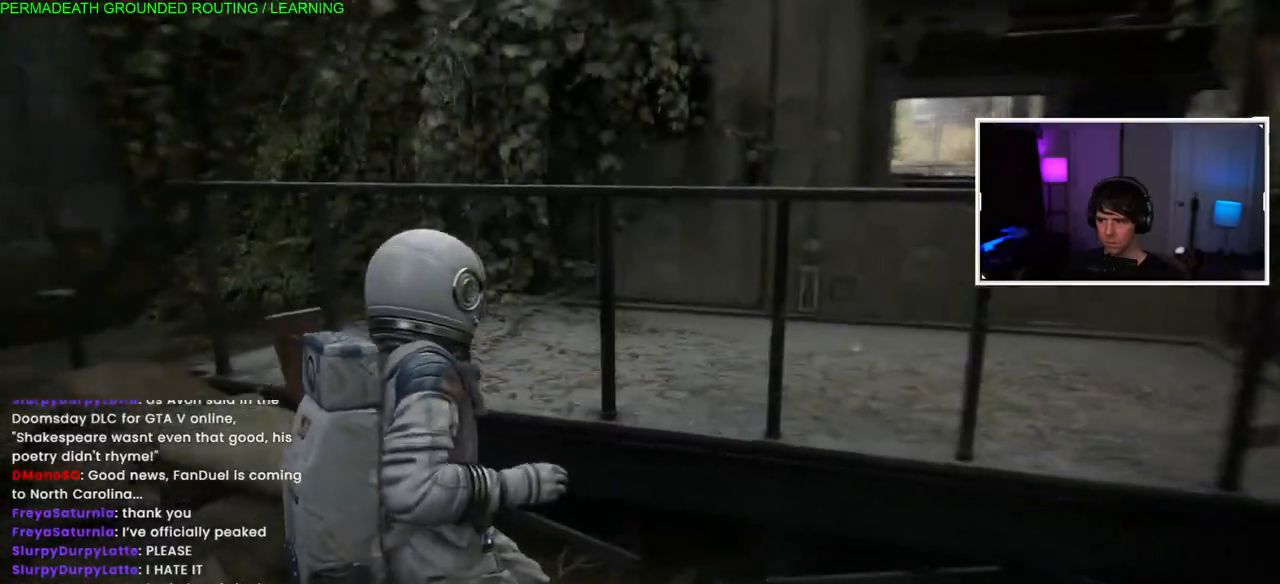
{"dt_ms": 1000, "buttons": ["L1"], "left_stick": "up-right", "right_stick": "right"}
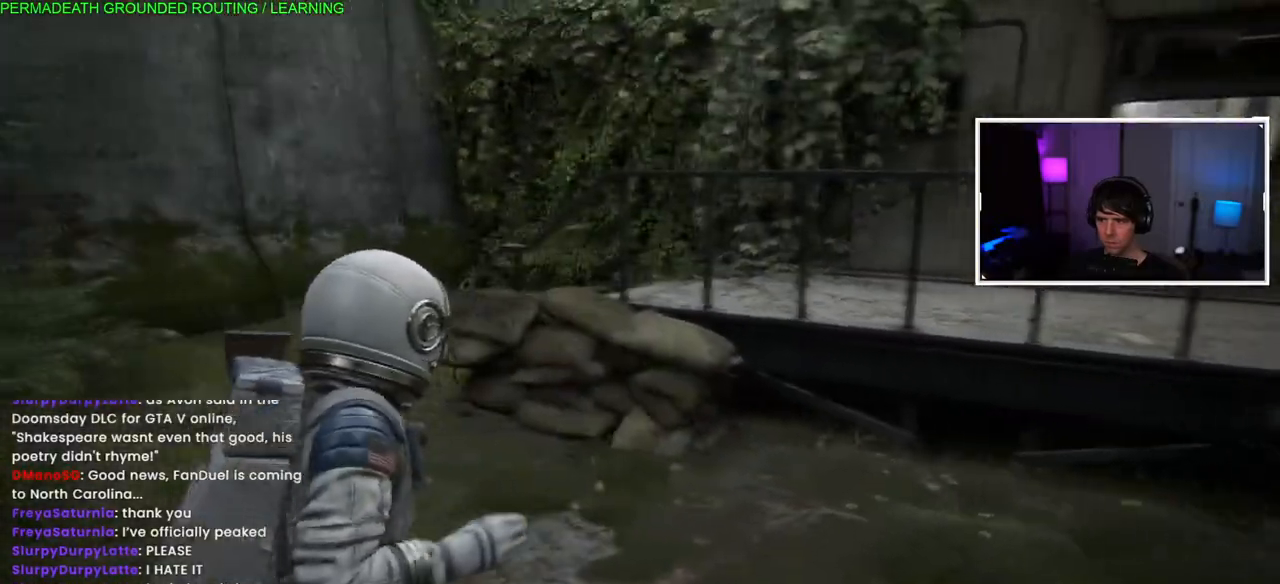
{"dt_ms": 500, "buttons": ["L1"], "left_stick": "up-right", "right_stick": "center", "events": [[367, "right_stick", "center"]]}
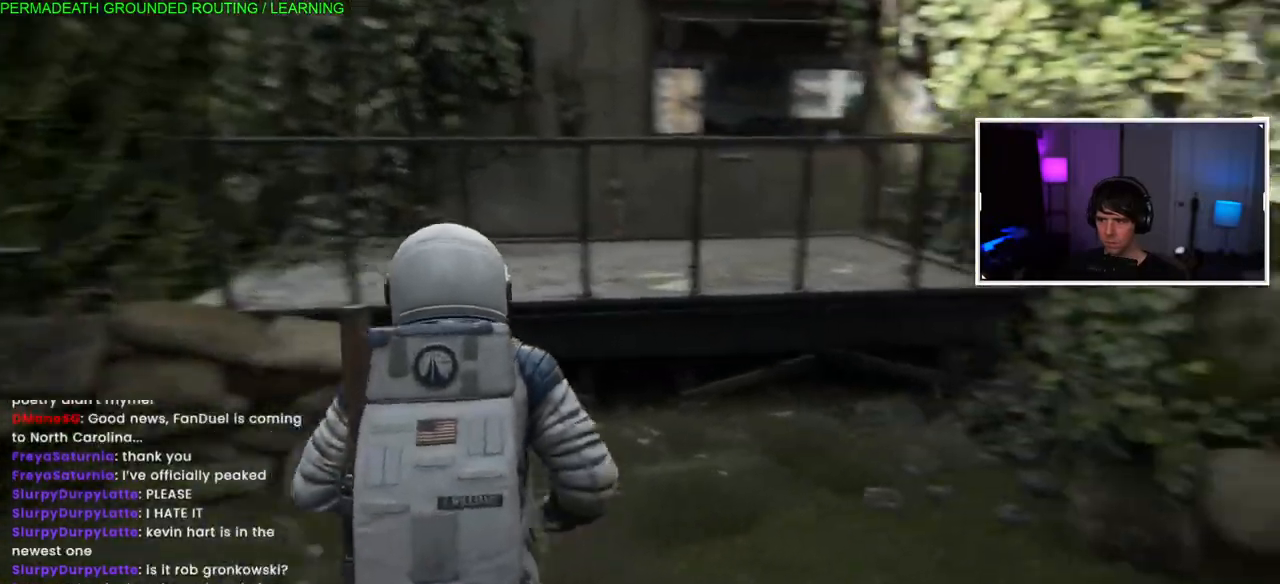
{"dt_ms": 500, "buttons": ["CROSS"], "left_stick": "up", "right_stick": "center", "events": [[33, "left_stick", "up"], [67, "CROSS", "down"], [167, "CROSS", "up"], [250, "CROSS", "down"], [333, "CROSS", "up"], [417, "CROSS", "down"], [500, "L1", "up"]]}
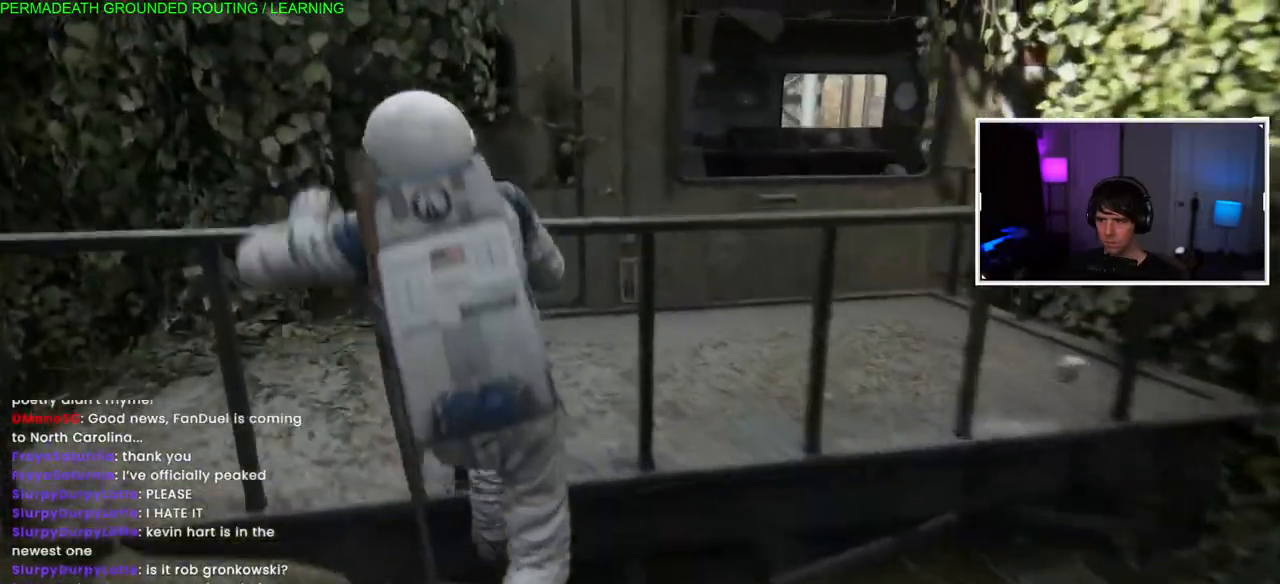
{"dt_ms": 1000, "buttons": ["L1"], "left_stick": "up", "right_stick": "center"}
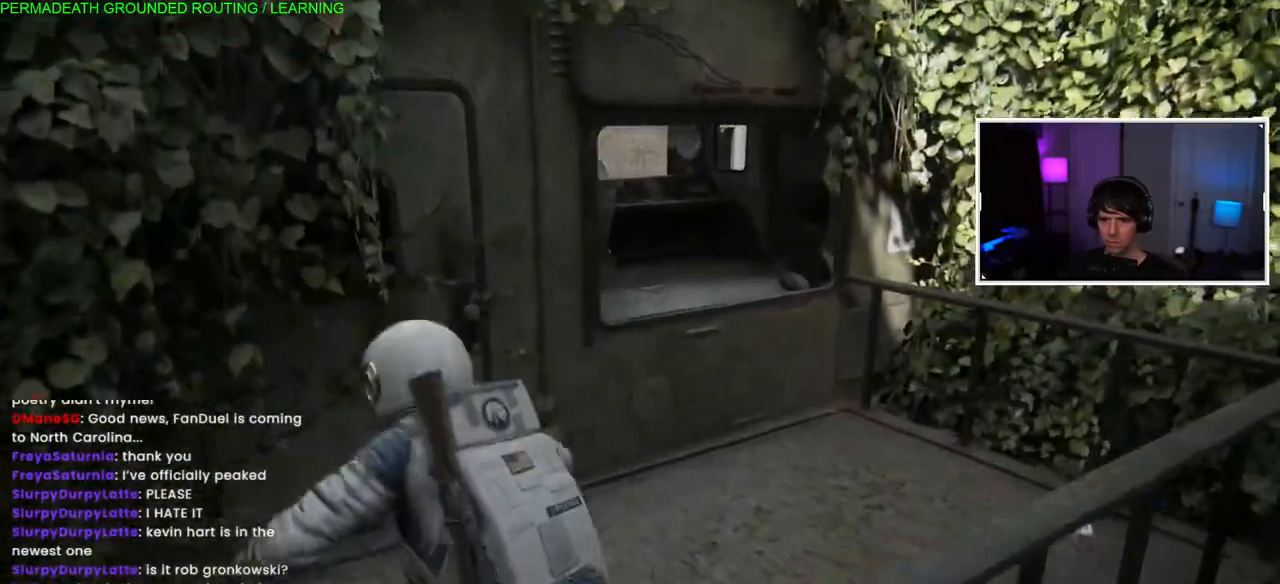
{"dt_ms": 500, "buttons": ["L1"], "left_stick": "up-right", "right_stick": "left", "events": [[217, "left_stick", "up-right"], [283, "right_stick", "left"]]}
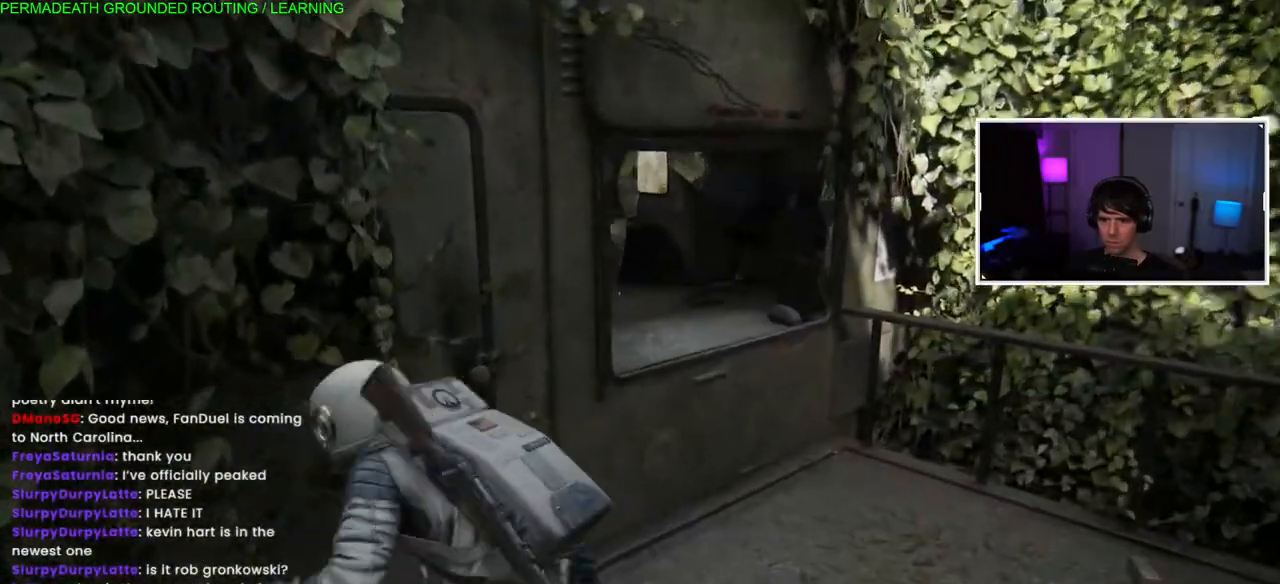
{"dt_ms": 1000, "buttons": [], "left_stick": "up", "right_stick": "center"}
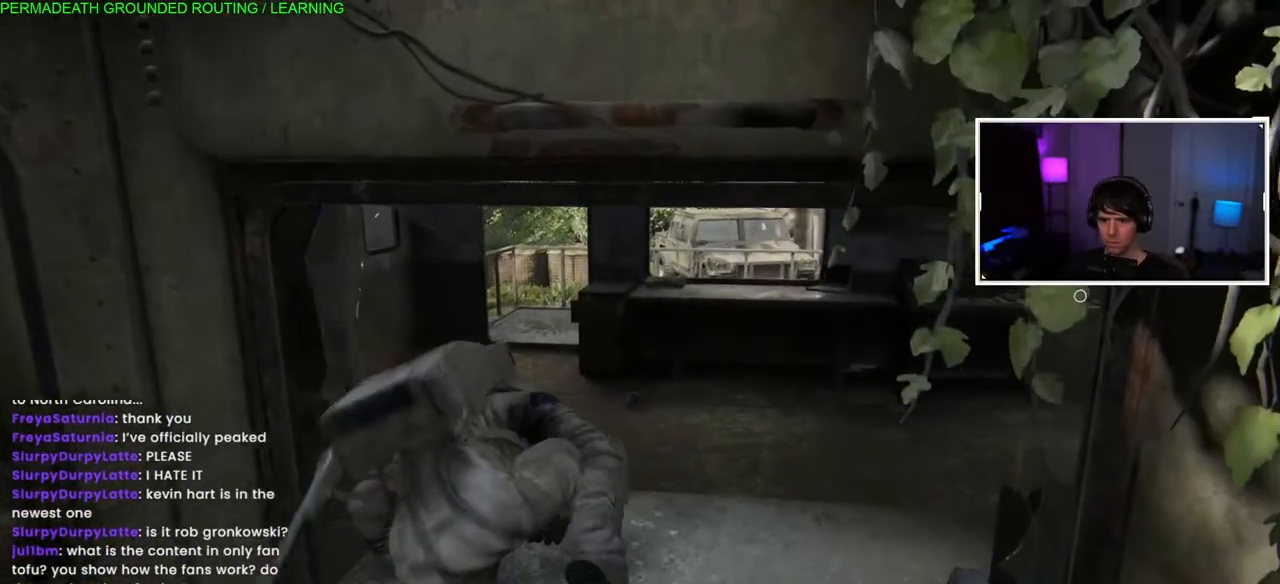
{"dt_ms": 500, "buttons": [], "left_stick": "up", "right_stick": "center", "events": [[133, "right_stick", "left"], [333, "right_stick", "center"]]}
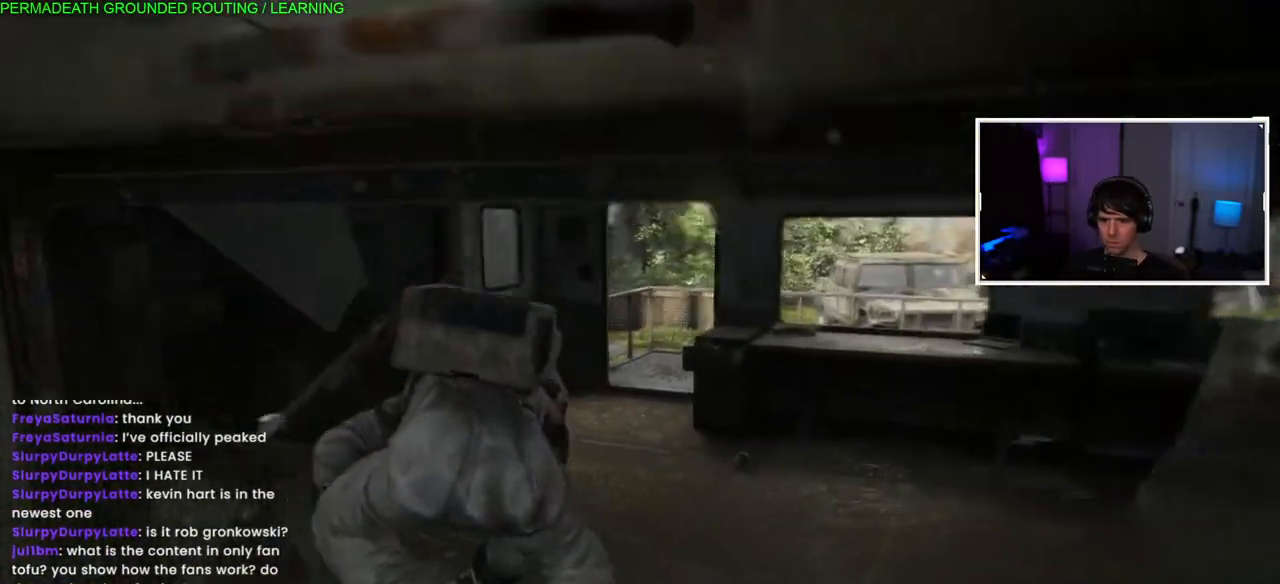
{"dt_ms": 500, "buttons": [], "left_stick": "up", "right_stick": "center", "events": []}
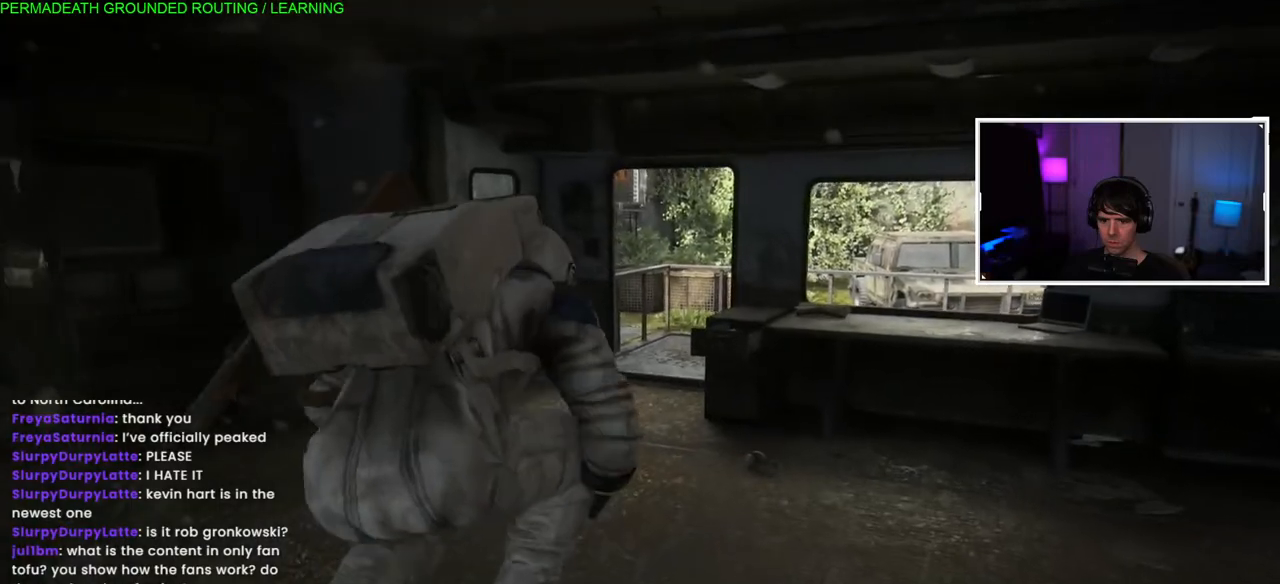
{"dt_ms": 500, "buttons": [], "left_stick": "up", "right_stick": "up-left", "events": [[250, "right_stick", "up-left"]]}
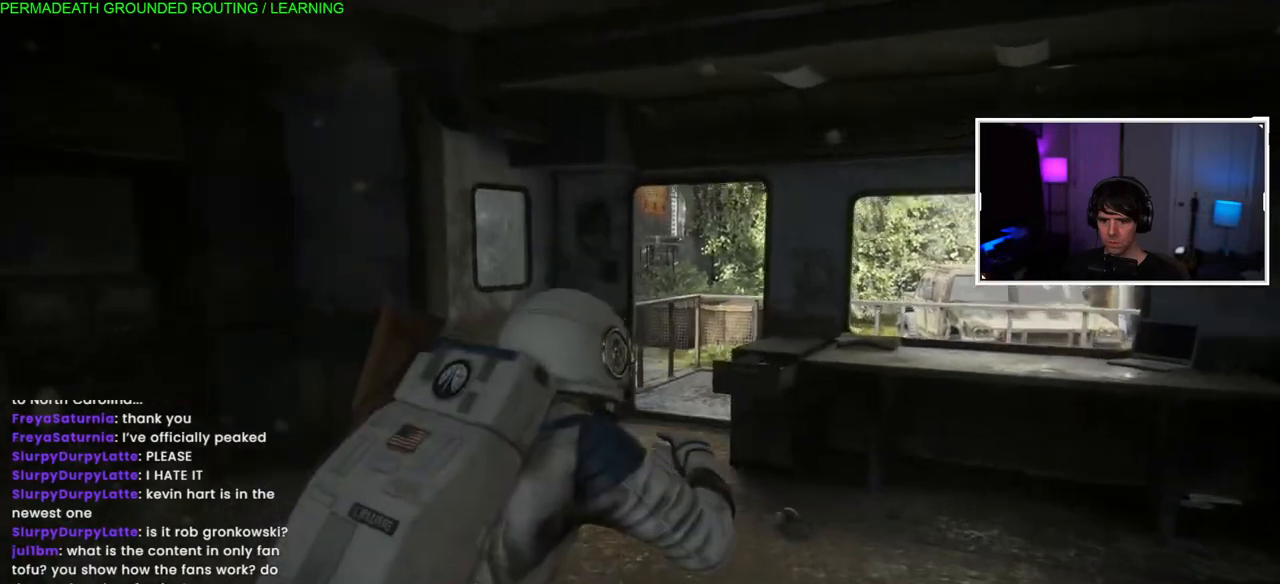
{"dt_ms": 500, "buttons": [], "left_stick": "center", "right_stick": "center", "events": [[250, "right_stick", "left"], [267, "left_stick", "center"], [483, "right_stick", "center"]]}
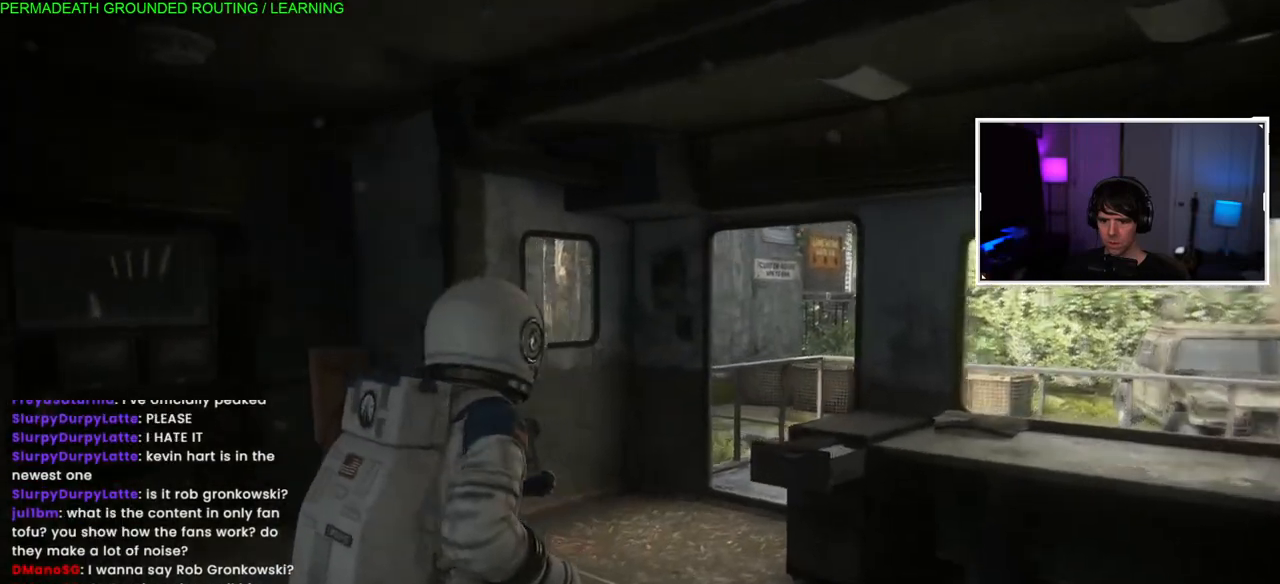
{"dt_ms": 500, "buttons": [], "left_stick": "center", "right_stick": "center", "events": [[150, "left_stick", "down-left"], [367, "left_stick", "center"]]}
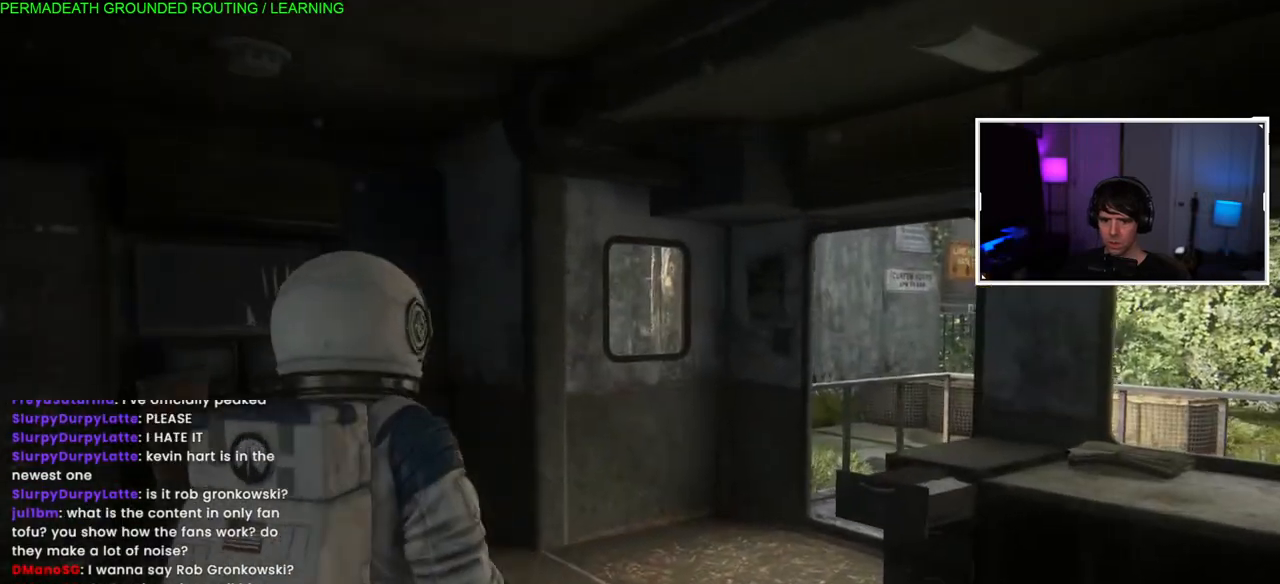
{"dt_ms": 500, "buttons": [], "left_stick": "center", "right_stick": "center", "events": []}
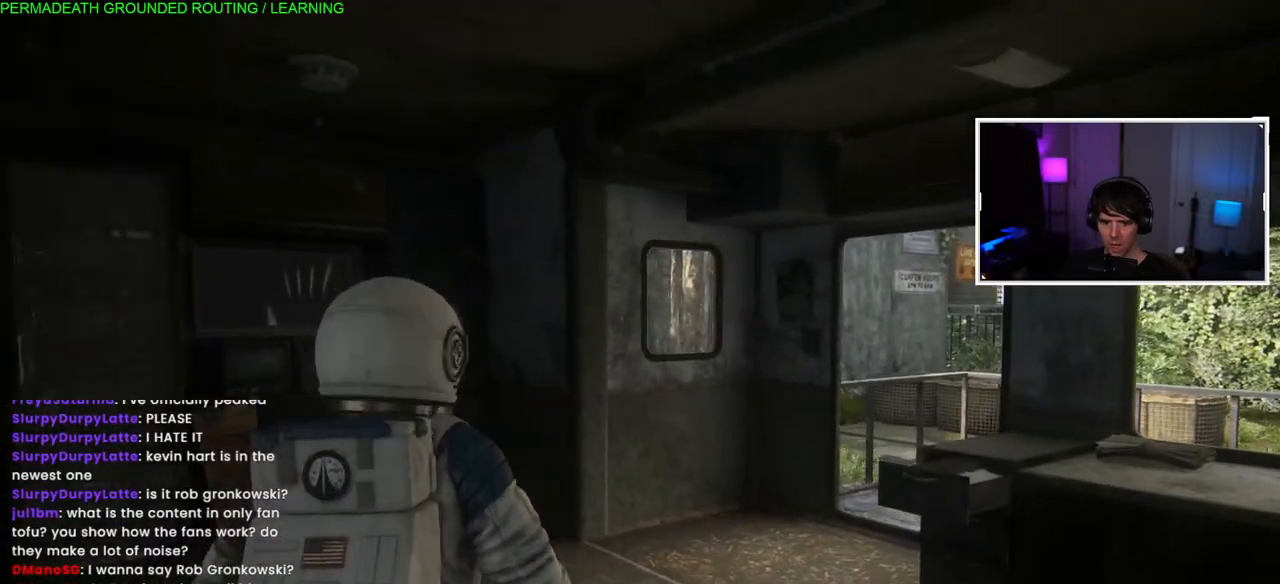
{"dt_ms": 500, "buttons": [], "left_stick": "center", "right_stick": "left", "events": [[283, "right_stick", "left"]]}
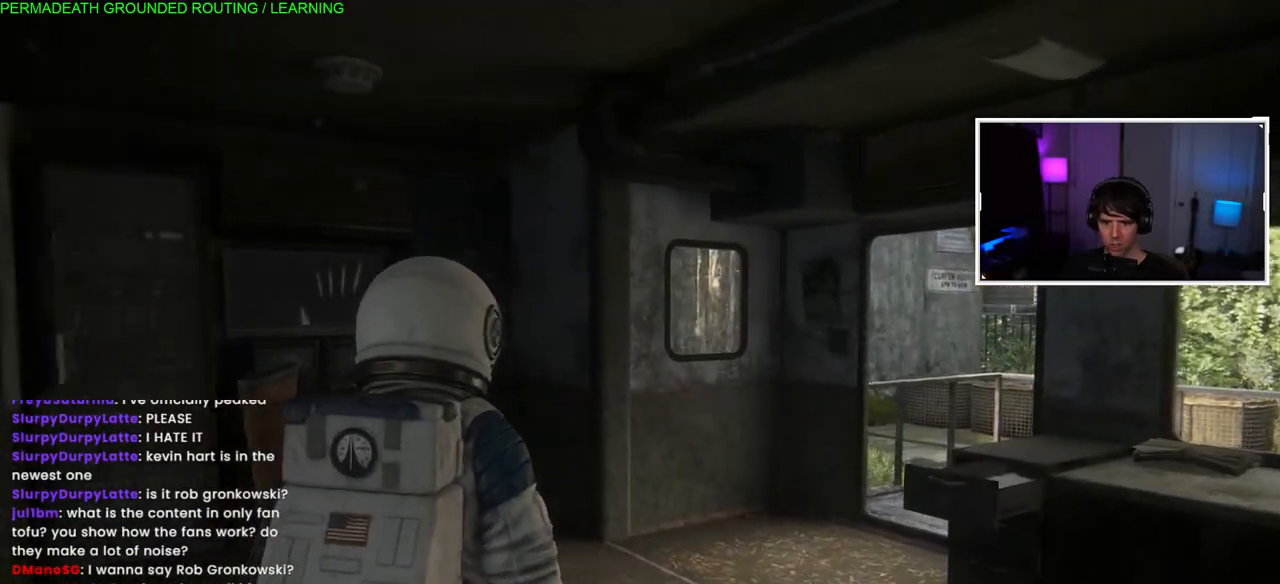
{"dt_ms": 500, "buttons": [], "left_stick": "center", "right_stick": "left", "events": []}
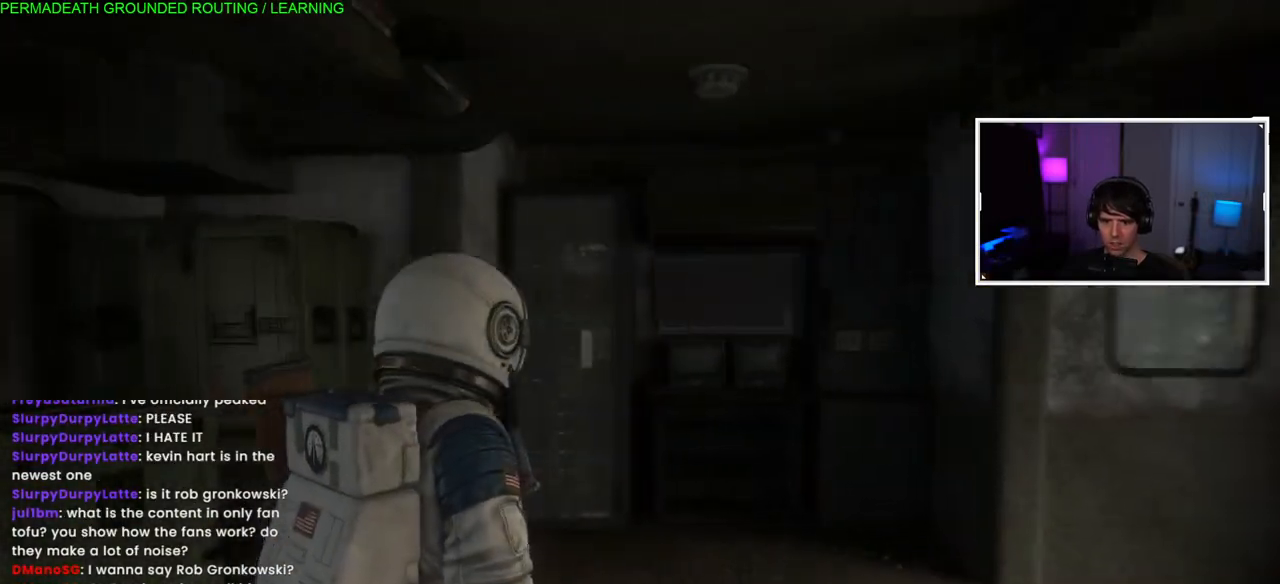
{"dt_ms": 500, "buttons": [], "left_stick": "center", "right_stick": "center", "events": [[450, "right_stick", "center"]]}
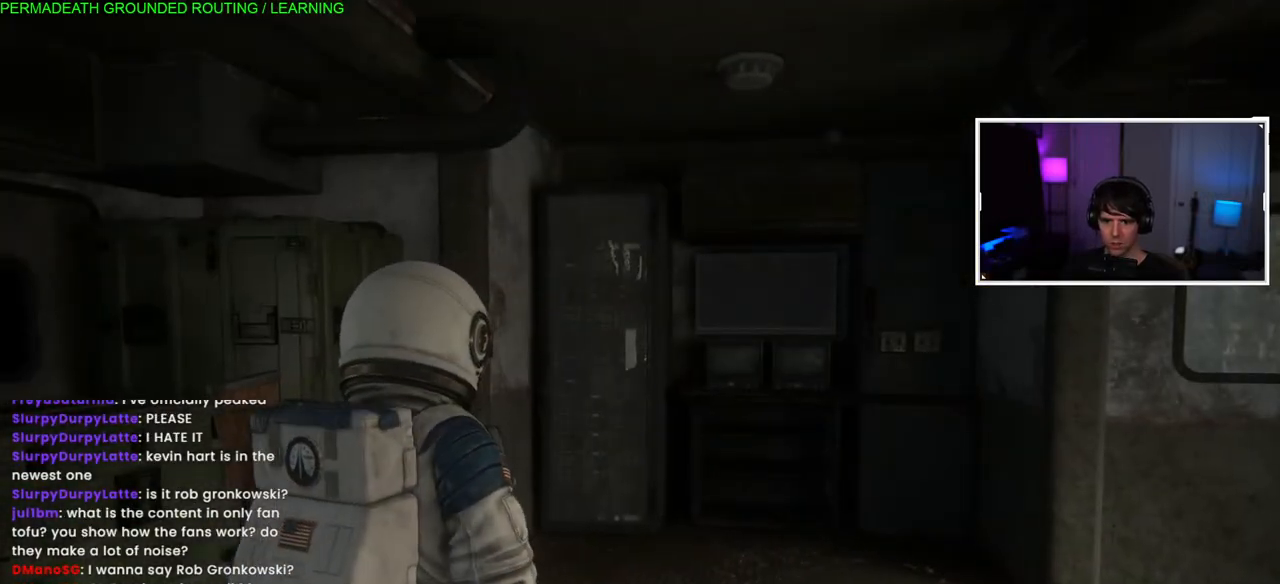
{"dt_ms": 500, "buttons": [], "left_stick": "center", "right_stick": "center", "events": [[83, "right_stick", "left"], [217, "right_stick", "center"]]}
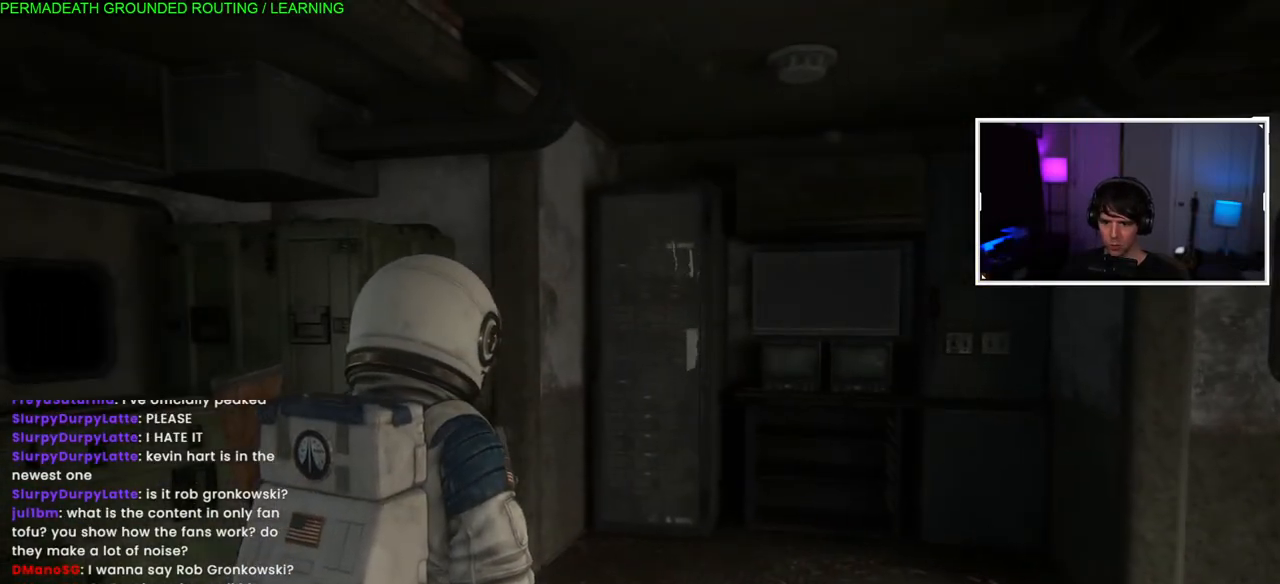
{"dt_ms": 500, "buttons": [], "left_stick": "center", "right_stick": "right", "events": [[400, "left_stick", "up-right"], [450, "right_stick", "right"], [483, "left_stick", "center"]]}
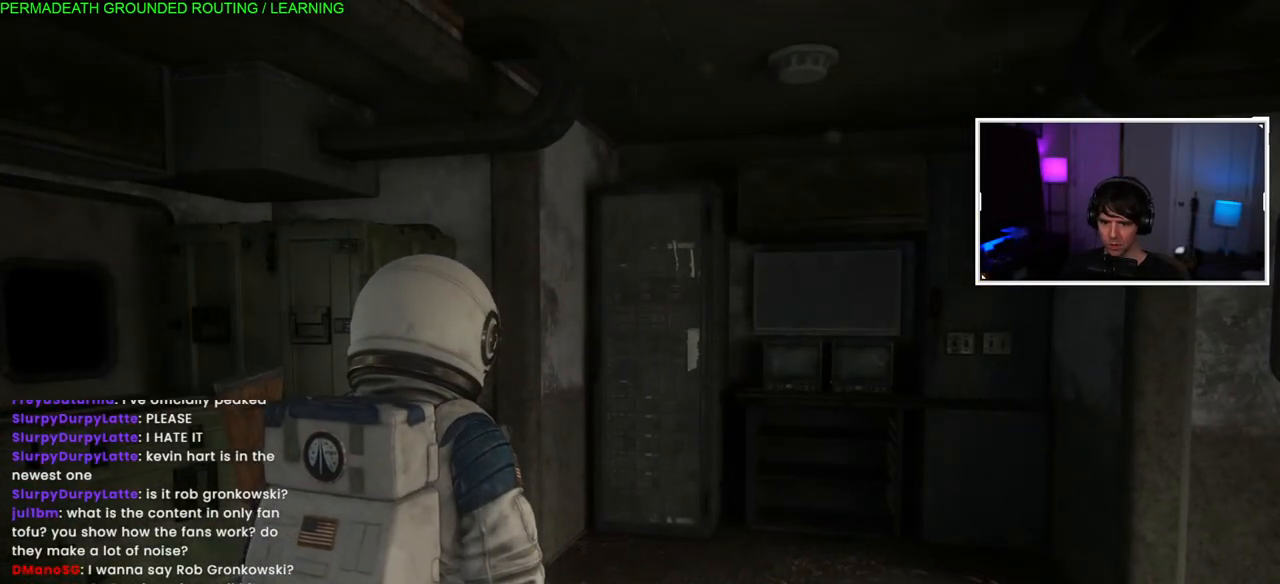
{"dt_ms": 500, "buttons": [], "left_stick": "center", "right_stick": "center", "events": [[200, "right_stick", "center"]]}
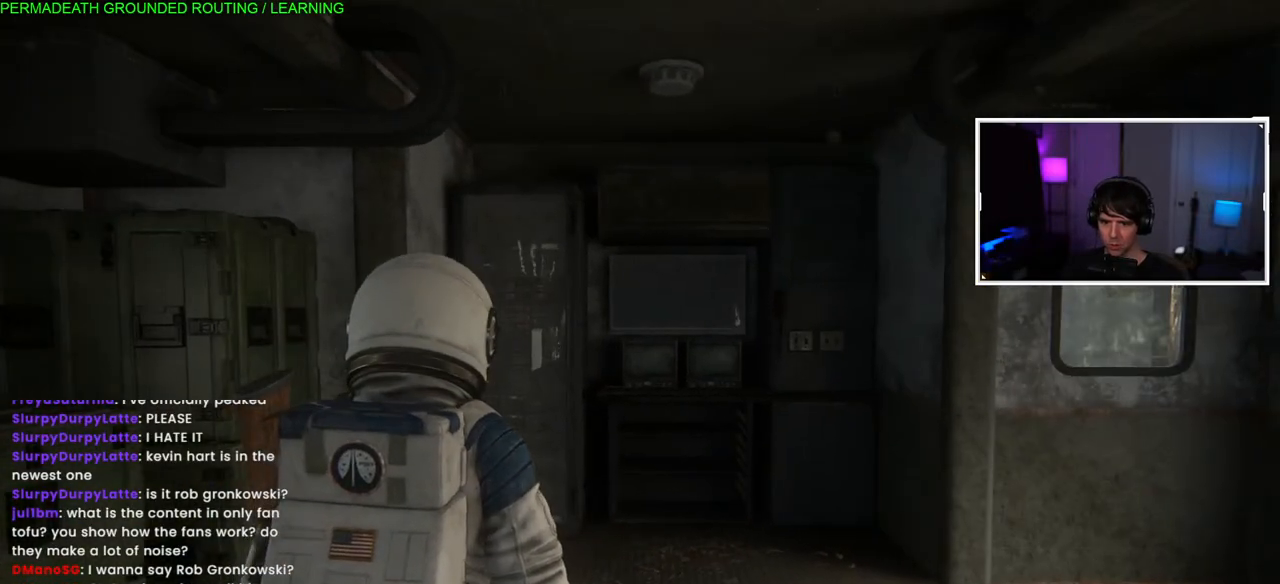
{"dt_ms": 500, "buttons": [], "left_stick": "center", "right_stick": "center", "events": []}
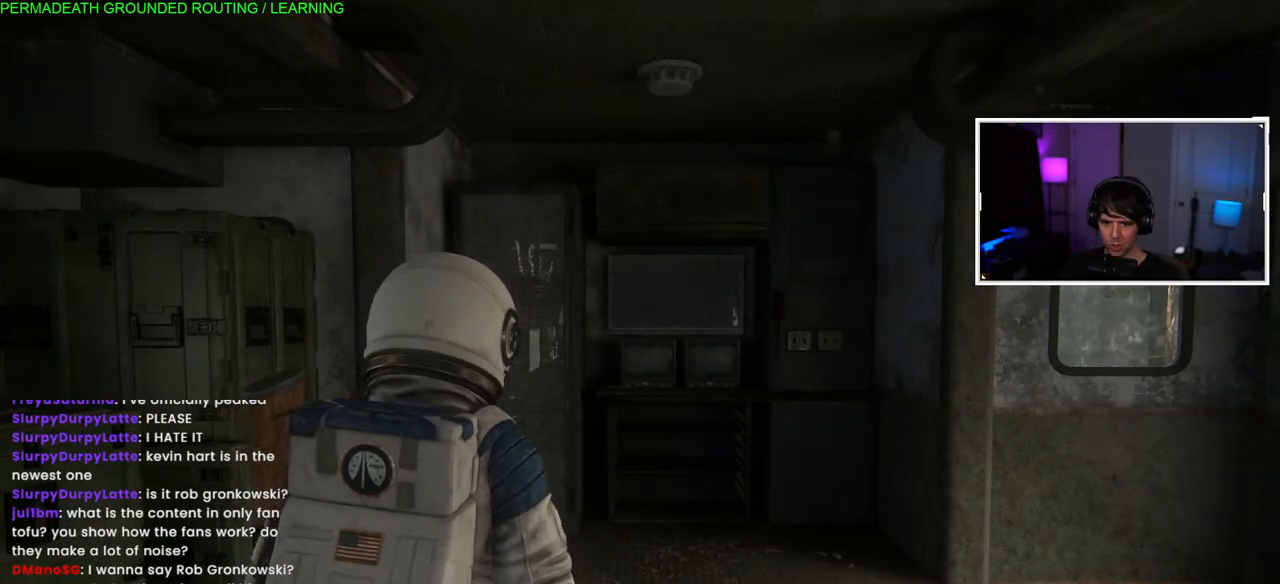
{"dt_ms": 500, "buttons": [], "left_stick": "center", "right_stick": "center", "events": []}
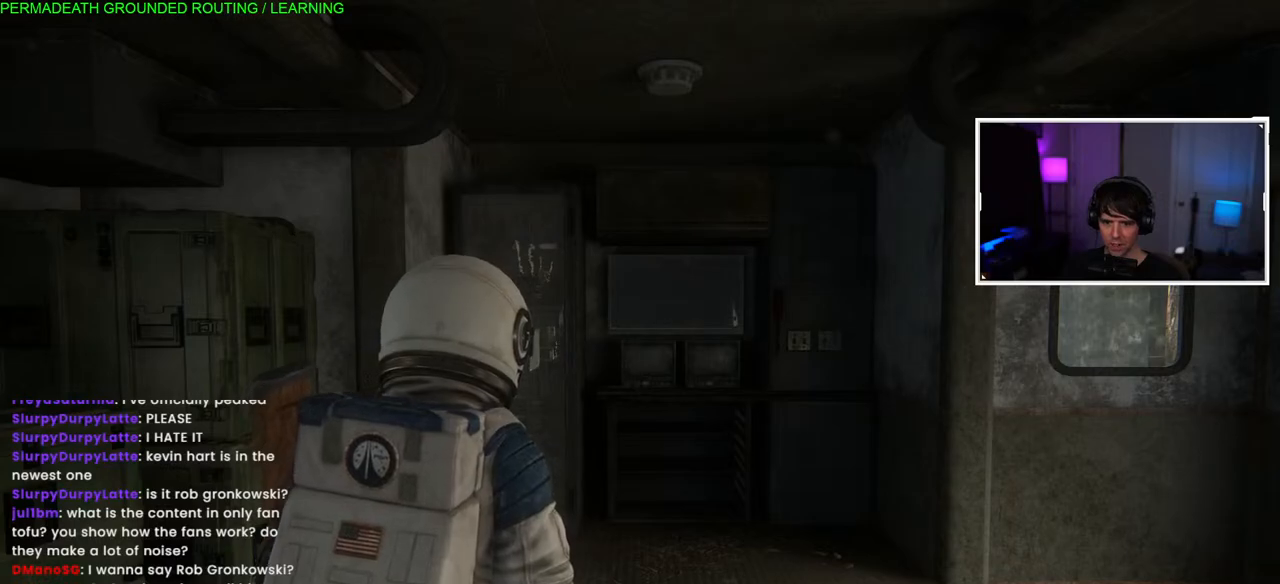
{"dt_ms": 500, "buttons": ["L1"], "left_stick": "up-right", "right_stick": "center", "events": [[317, "left_stick", "up-right"], [417, "L1", "down"]]}
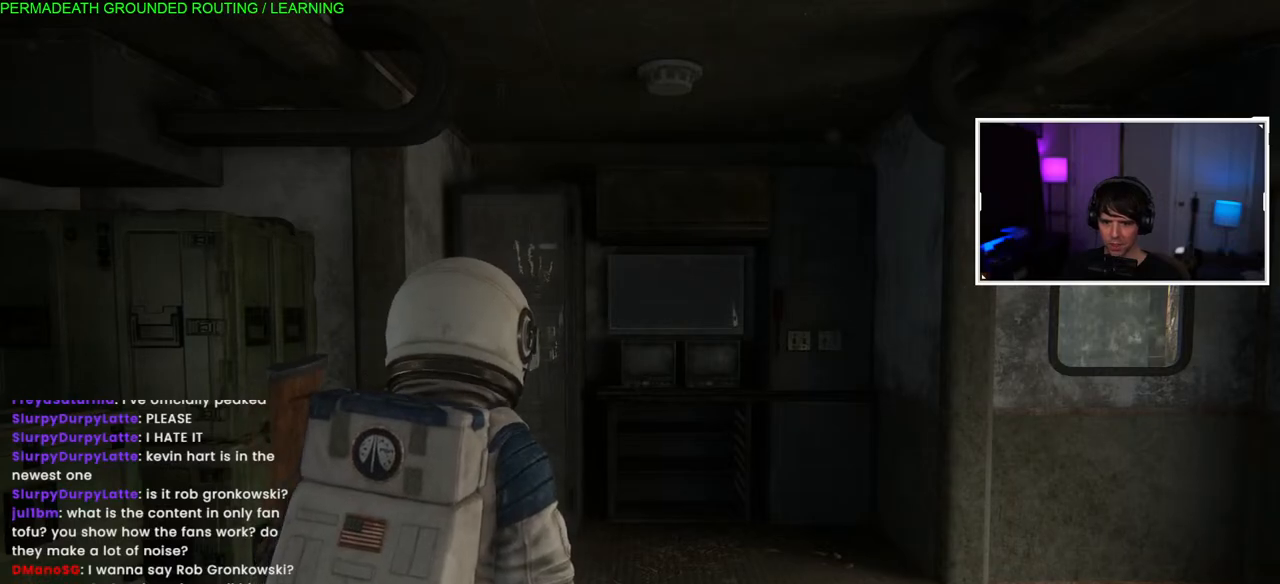
{"dt_ms": 500, "buttons": ["L1"], "left_stick": "up", "right_stick": "right", "events": [[83, "left_stick", "up"], [350, "right_stick", "right"]]}
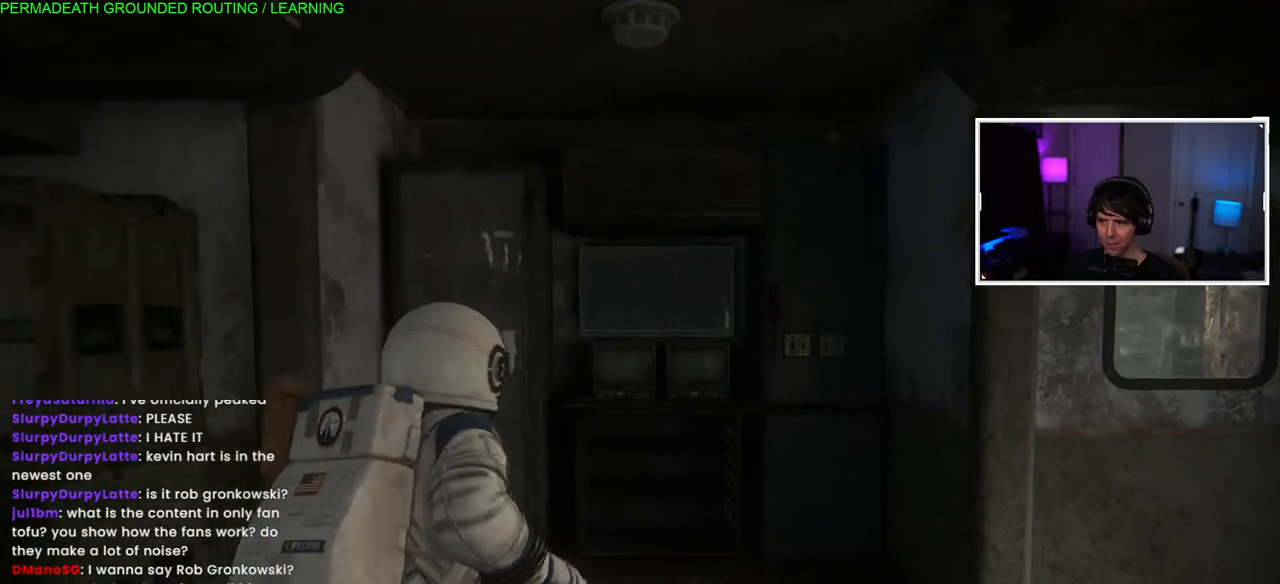
{"dt_ms": 500, "buttons": ["L1"], "left_stick": "down-left", "right_stick": "left", "events": [[117, "right_stick", "center"], [433, "left_stick", "down-left"], [450, "right_stick", "left"]]}
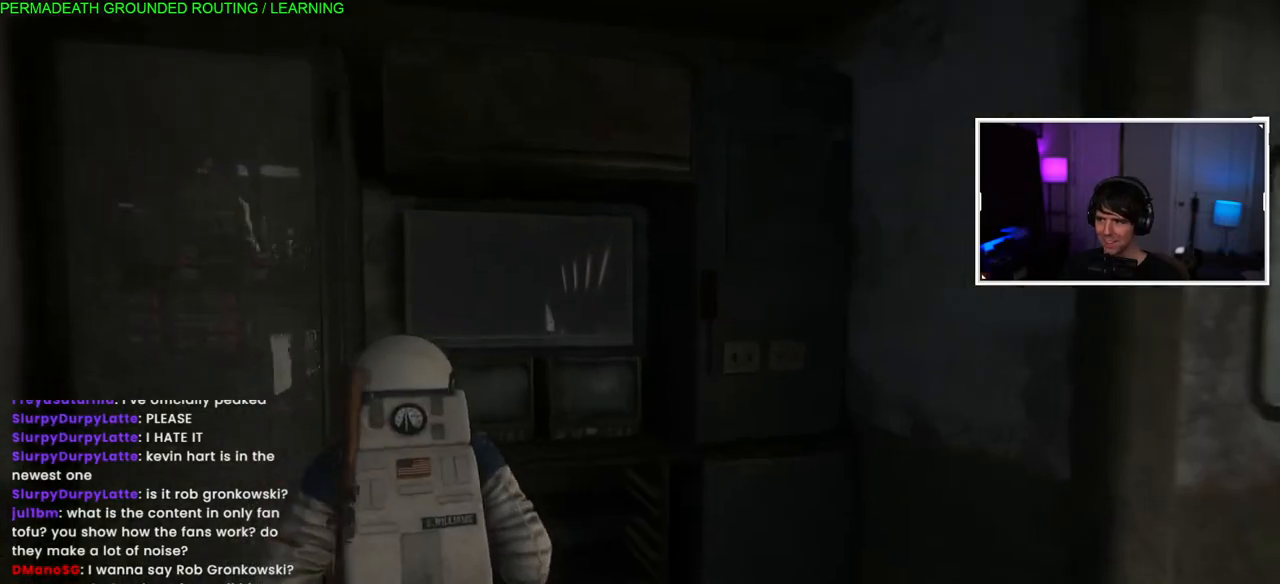
{"dt_ms": 500, "buttons": [], "left_stick": "down-left", "right_stick": "center", "events": [[217, "right_stick", "down-left"], [350, "SQUARE", "down"], [483, "L1", "up"], [483, "SQUARE", "up"], [483, "right_stick", "center"]]}
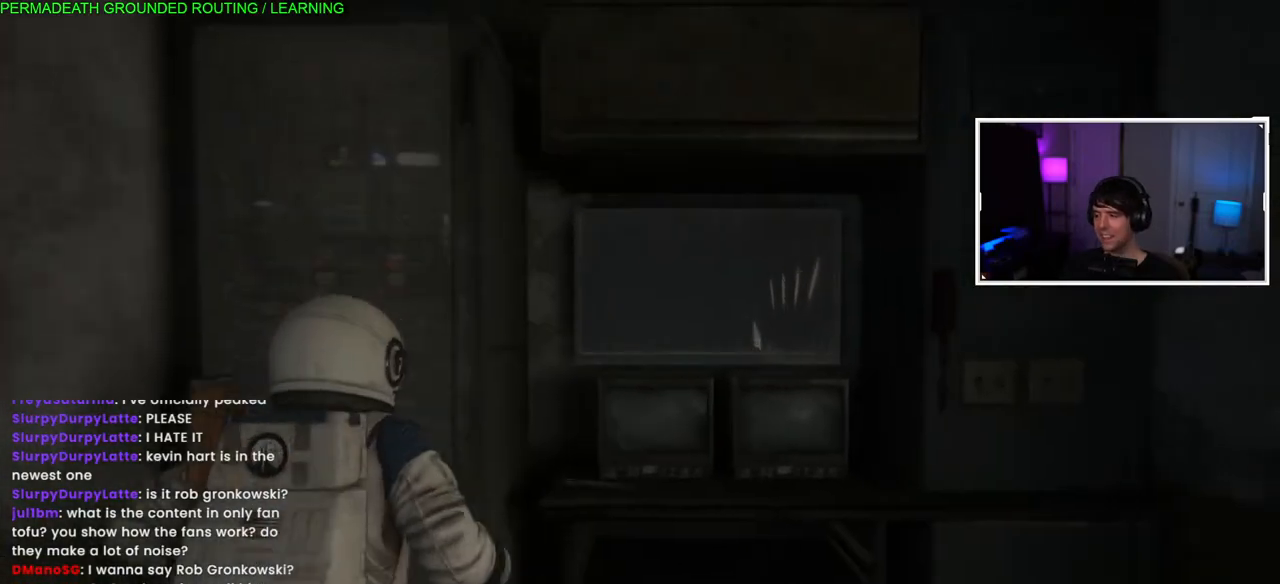
{"dt_ms": 500, "buttons": [], "left_stick": "right", "right_stick": "center", "events": [[67, "SQUARE", "down"], [183, "SQUARE", "up"], [267, "SQUARE", "down"], [367, "SQUARE", "up"], [433, "left_stick", "right"]]}
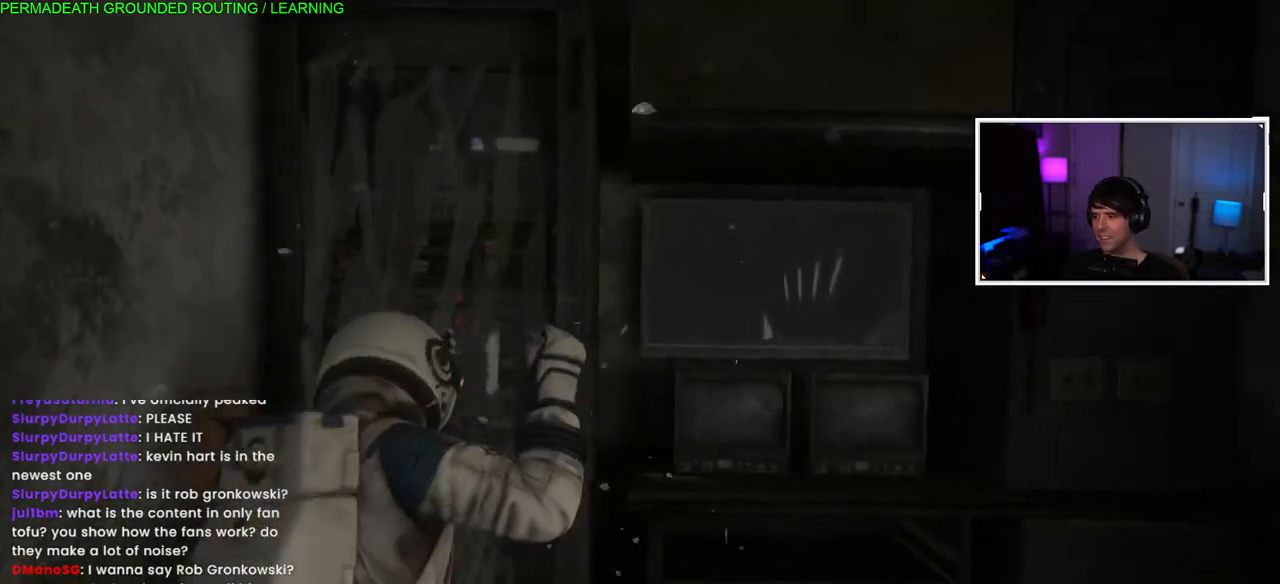
{"dt_ms": 500, "buttons": ["L1"], "left_stick": "right", "right_stick": "right", "events": [[100, "L1", "down"], [150, "right_stick", "right"]]}
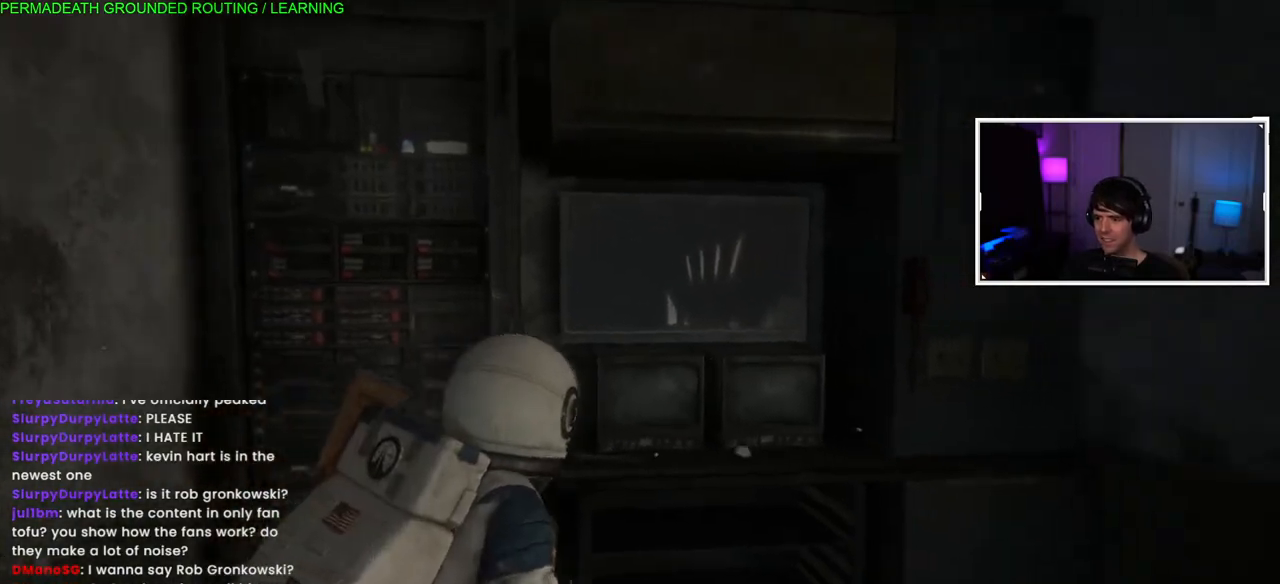
{"dt_ms": 500, "buttons": ["SQUARE", "L1"], "left_stick": "down-right", "right_stick": "right", "events": [[17, "left_stick", "up-right"], [267, "SQUARE", "down"], [333, "SQUARE", "up"], [433, "SQUARE", "down"], [483, "left_stick", "down-right"]]}
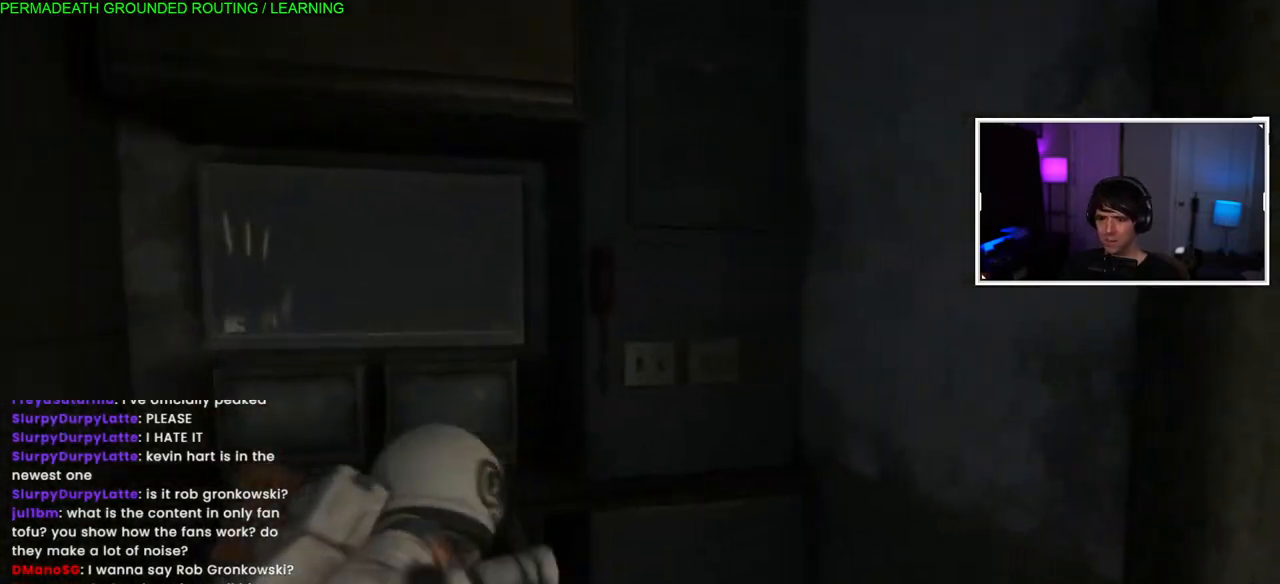
{"dt_ms": 500, "buttons": ["L1"], "left_stick": "down-right", "right_stick": "right", "events": [[67, "SQUARE", "up"], [217, "right_stick", "left"], [300, "right_stick", "right"]]}